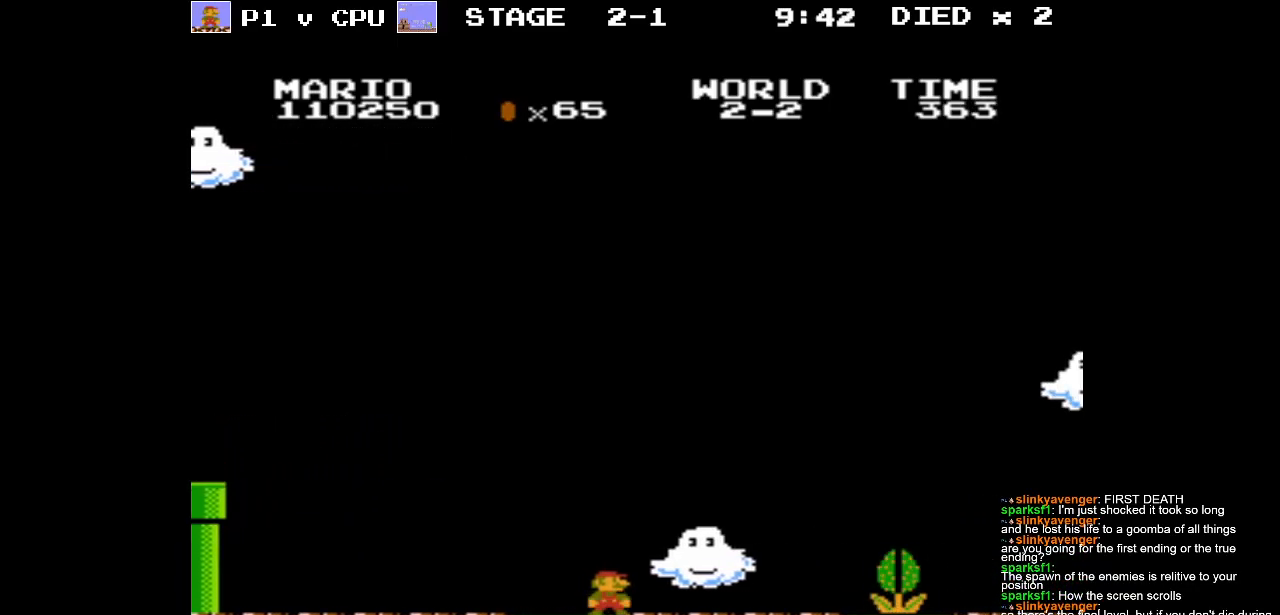
Gameplay with a controller (Nintendo layout); each line is a JSON object with the inputs held at the frame after it. "events" lists button and stick changes between this image and that frame as [ms after this image, input, new state], when the widget could be followed in between. Not read: L3 R3.
{"buttons": [], "events": [[233, "DPAD_RIGHT", "down"], [433, "DPAD_RIGHT", "up"]]}
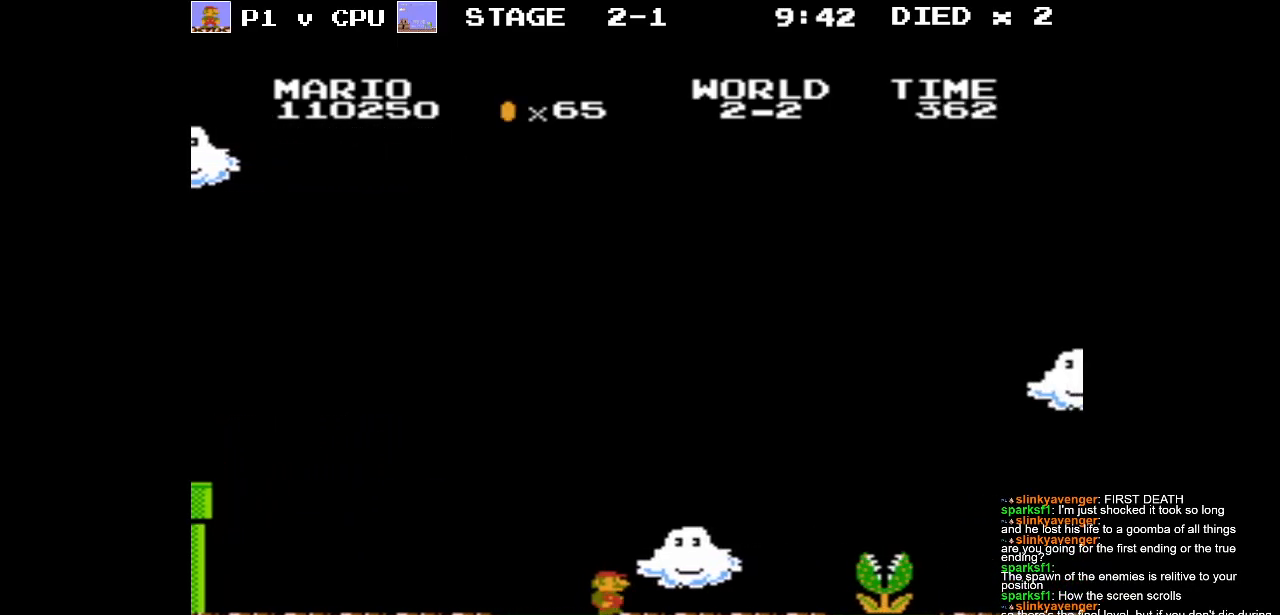
{"buttons": [], "events": []}
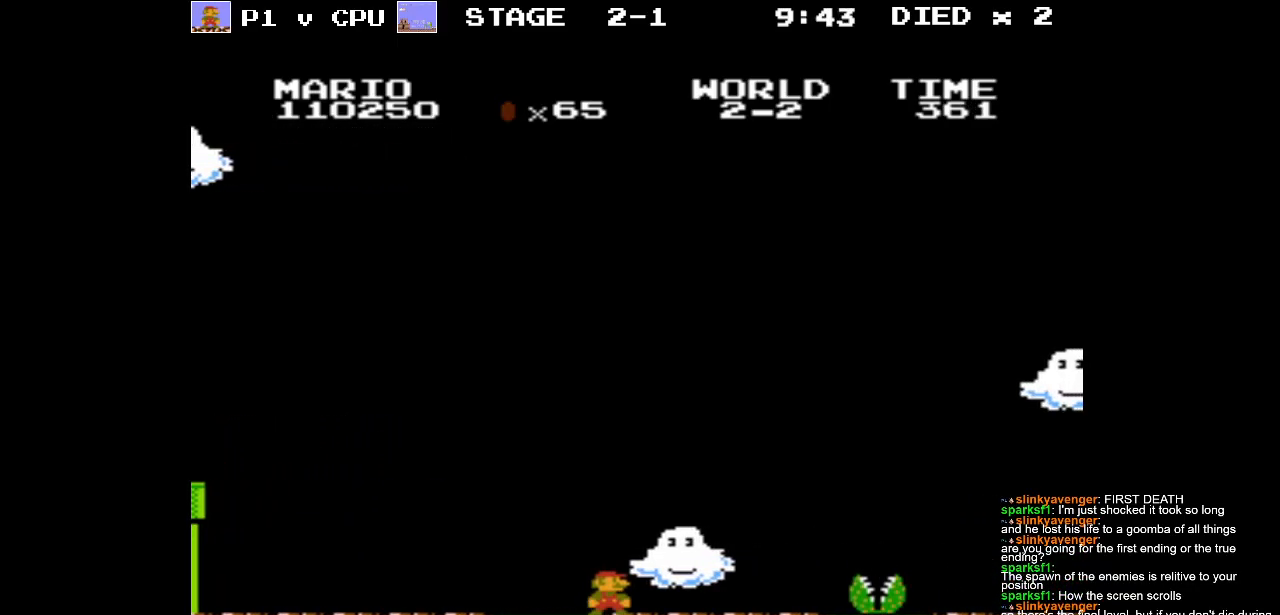
{"buttons": [], "events": []}
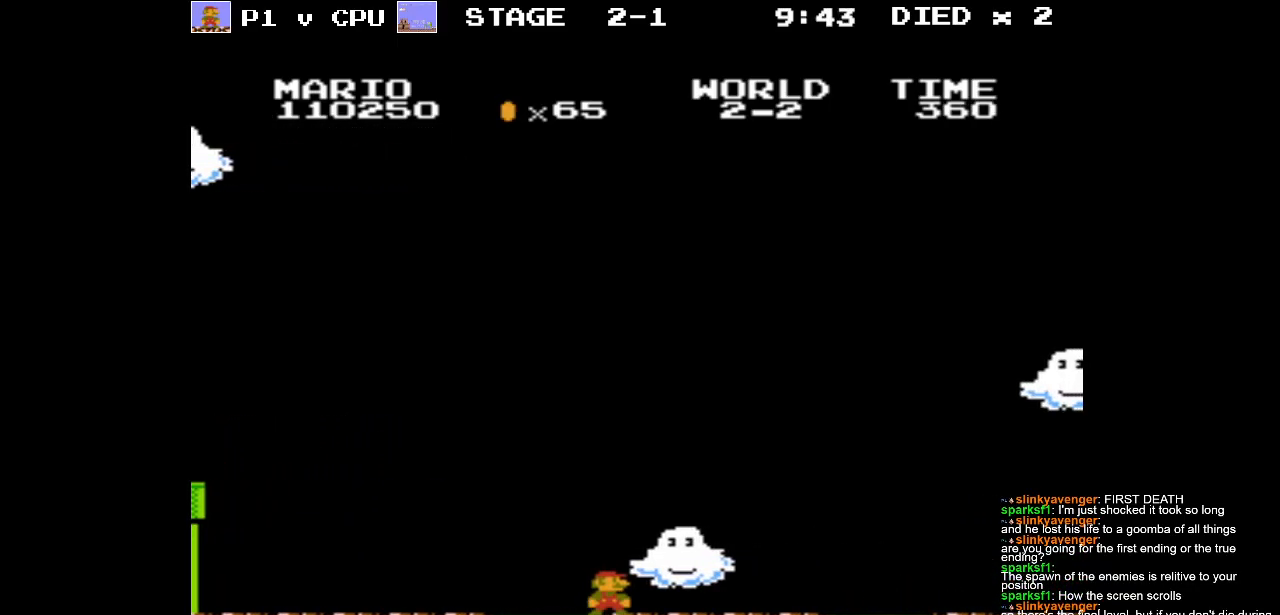
{"buttons": [], "events": []}
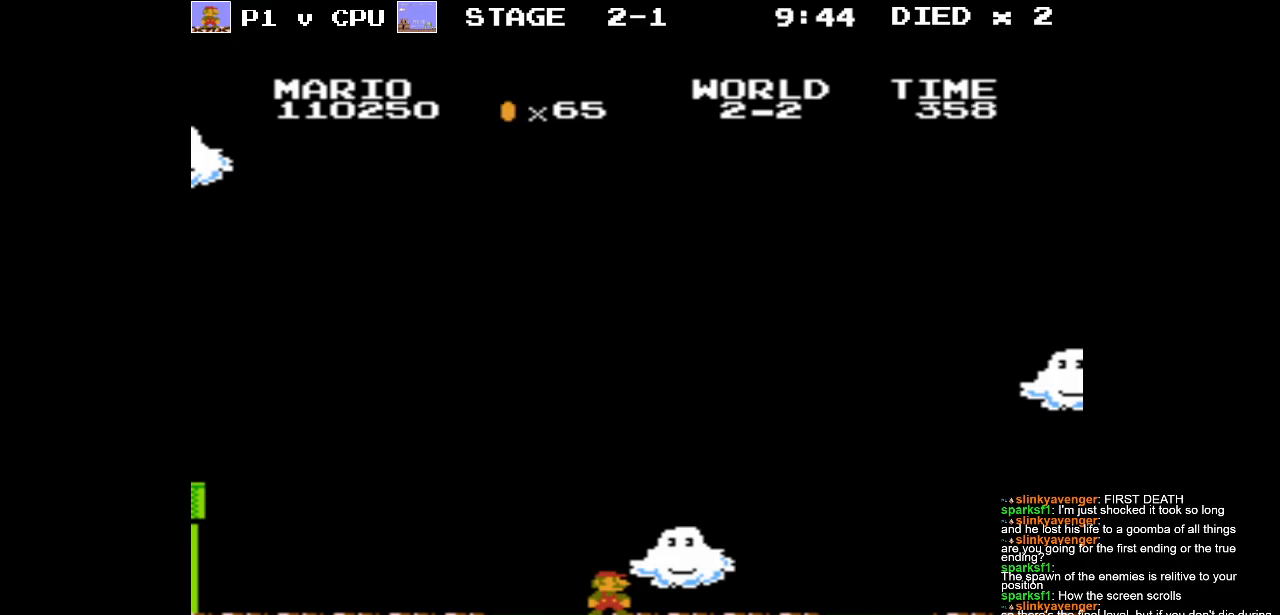
{"buttons": [], "events": []}
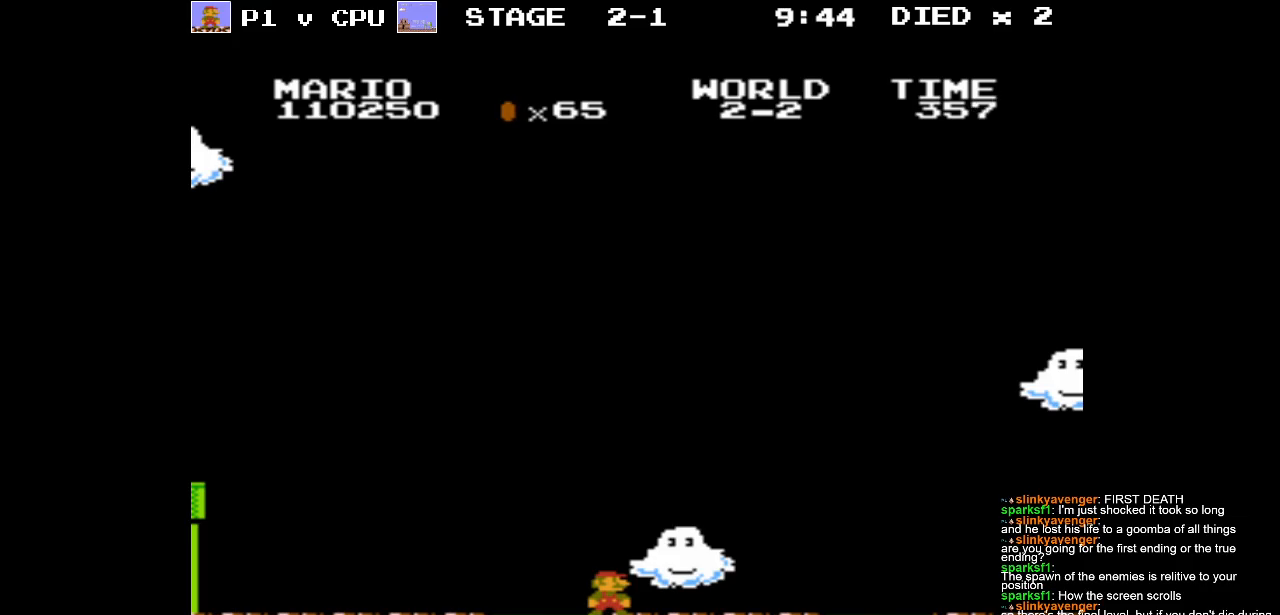
{"buttons": [], "events": []}
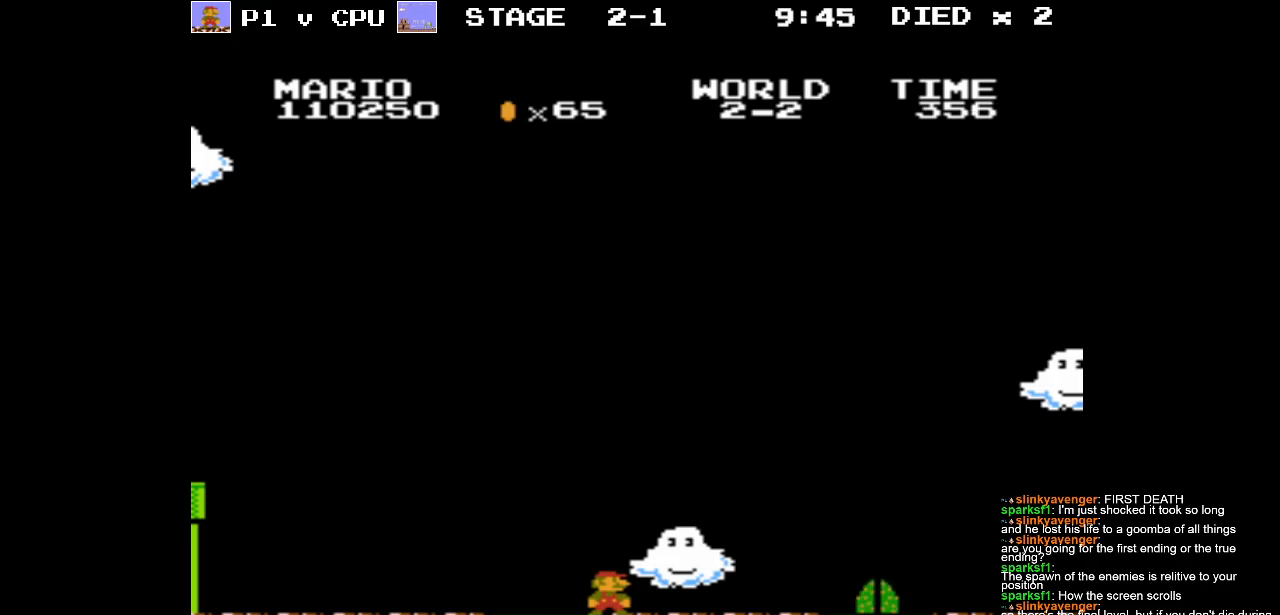
{"buttons": [], "events": []}
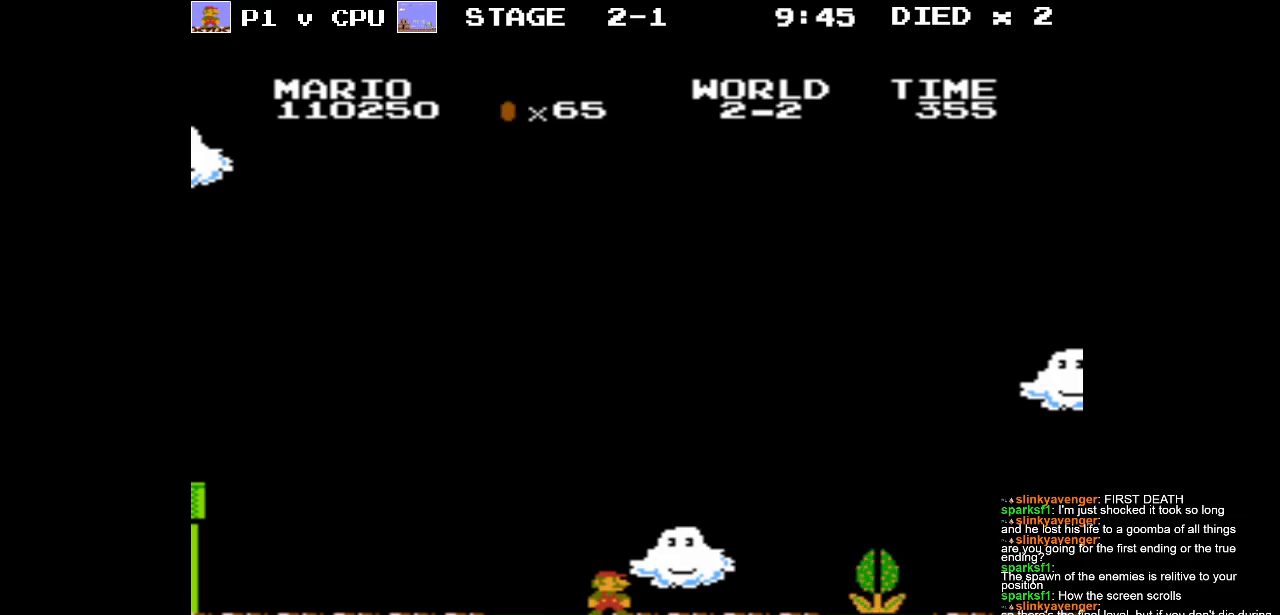
{"buttons": ["DPAD_RIGHT"], "events": [[300, "B", "down"], [350, "DPAD_RIGHT", "down"], [483, "B", "up"]]}
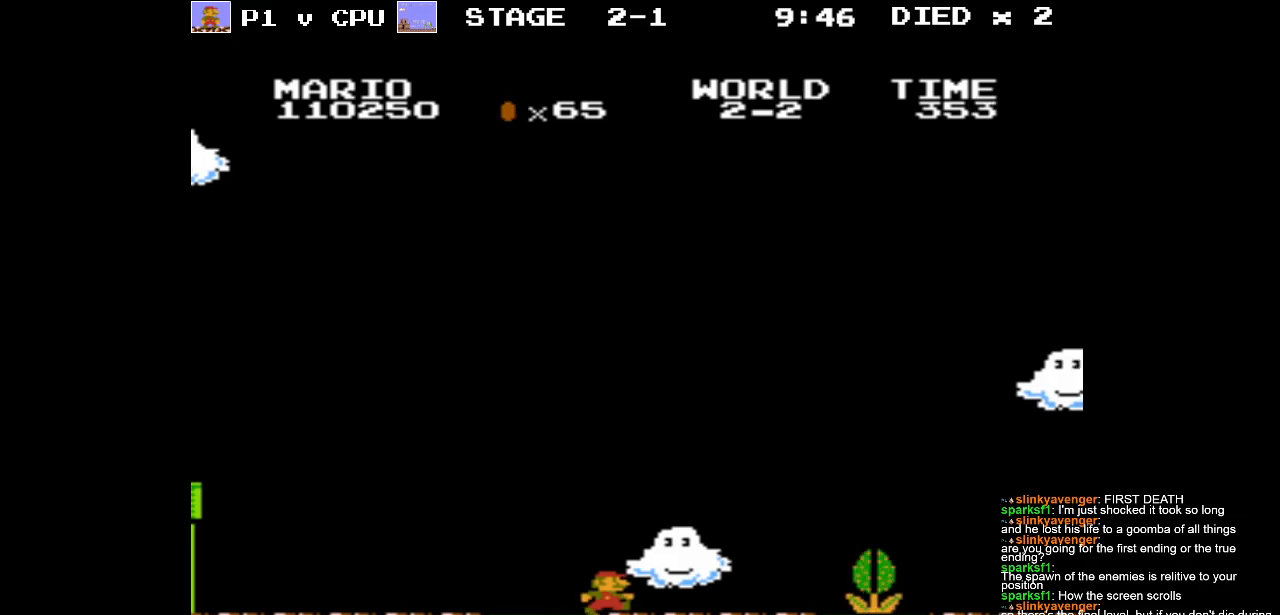
{"buttons": [], "events": [[400, "DPAD_RIGHT", "up"]]}
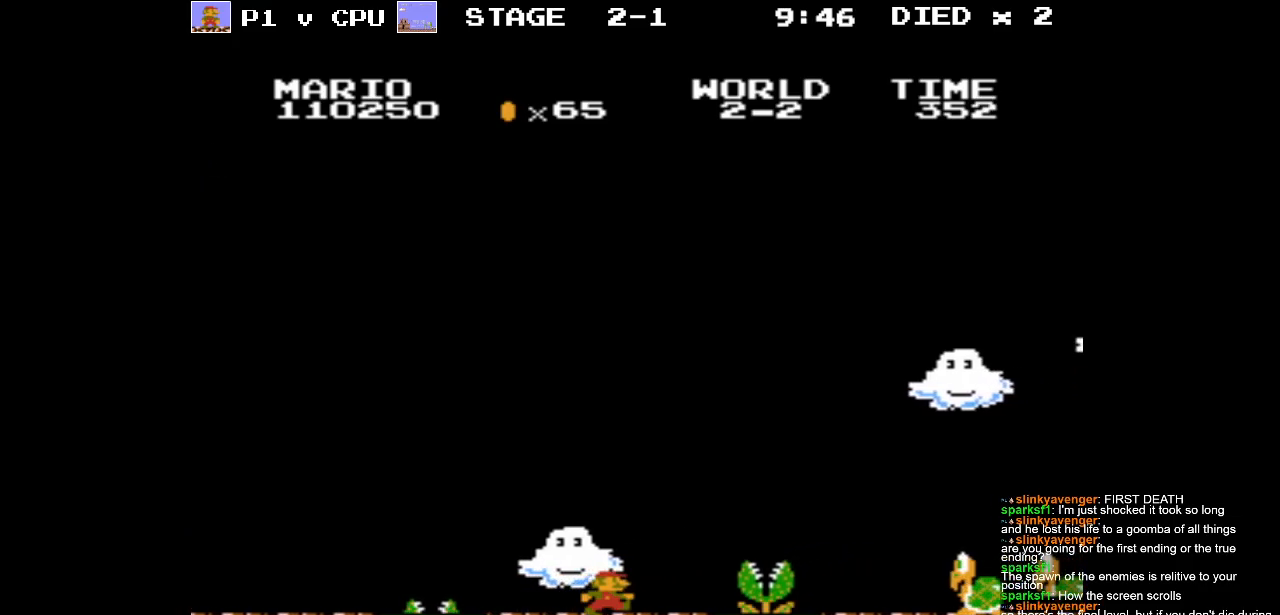
{"buttons": ["DPAD_RIGHT"], "events": [[417, "DPAD_RIGHT", "down"]]}
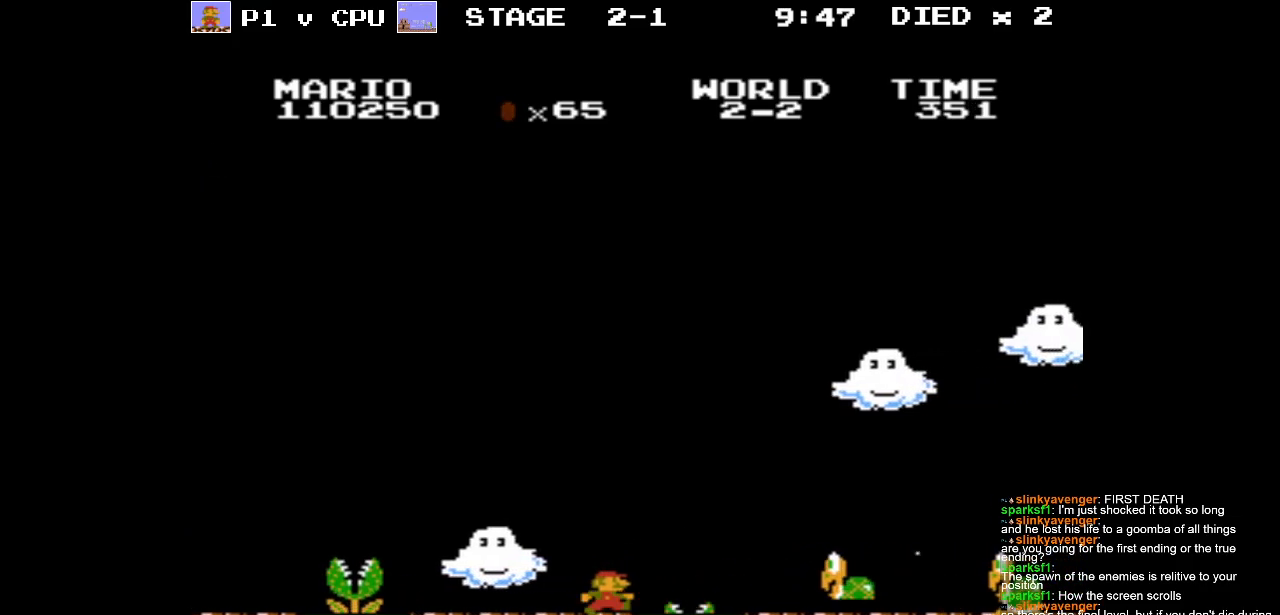
{"buttons": [], "events": [[150, "DPAD_RIGHT", "up"]]}
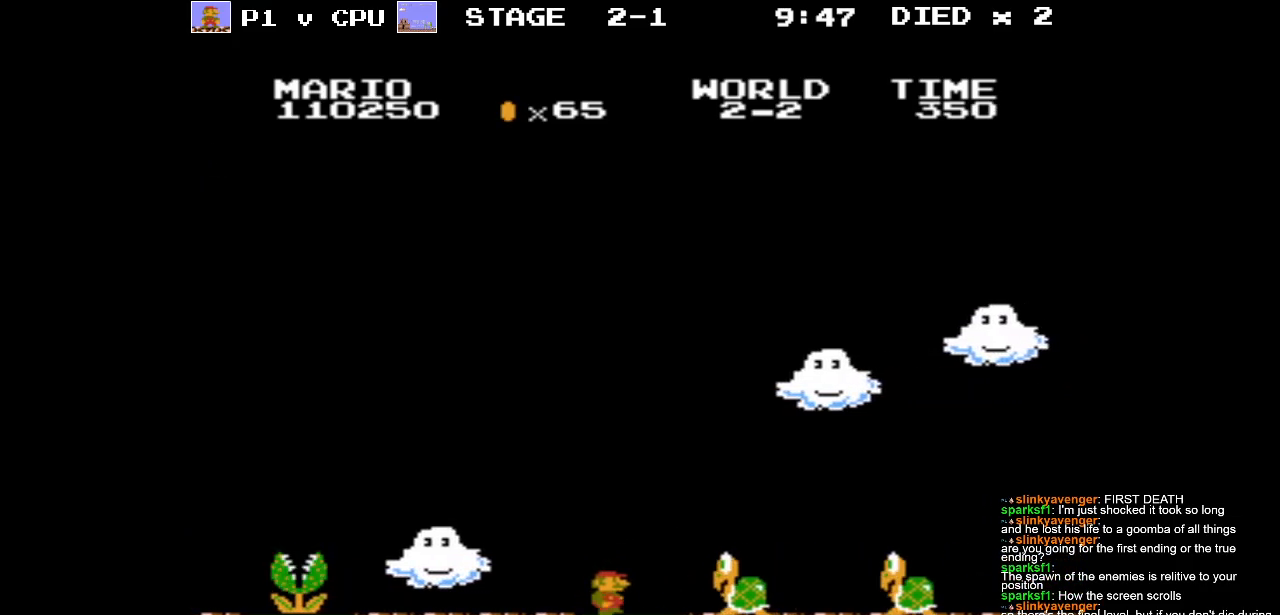
{"buttons": ["A"], "events": [[300, "A", "down"]]}
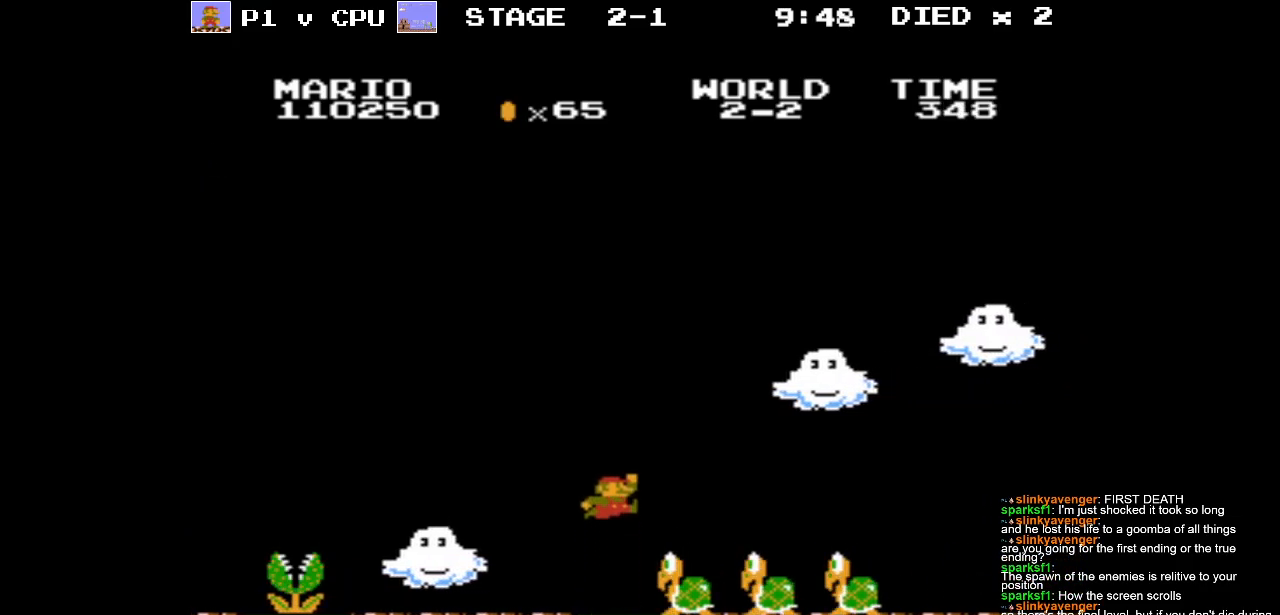
{"buttons": [], "events": [[167, "A", "up"]]}
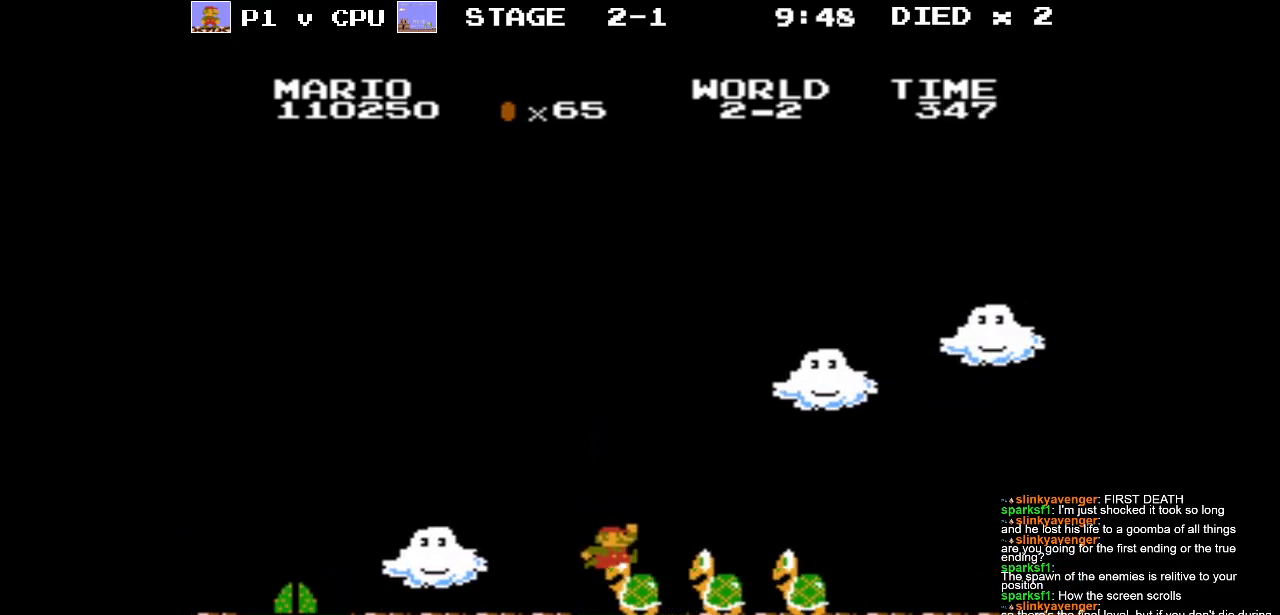
{"buttons": [], "events": []}
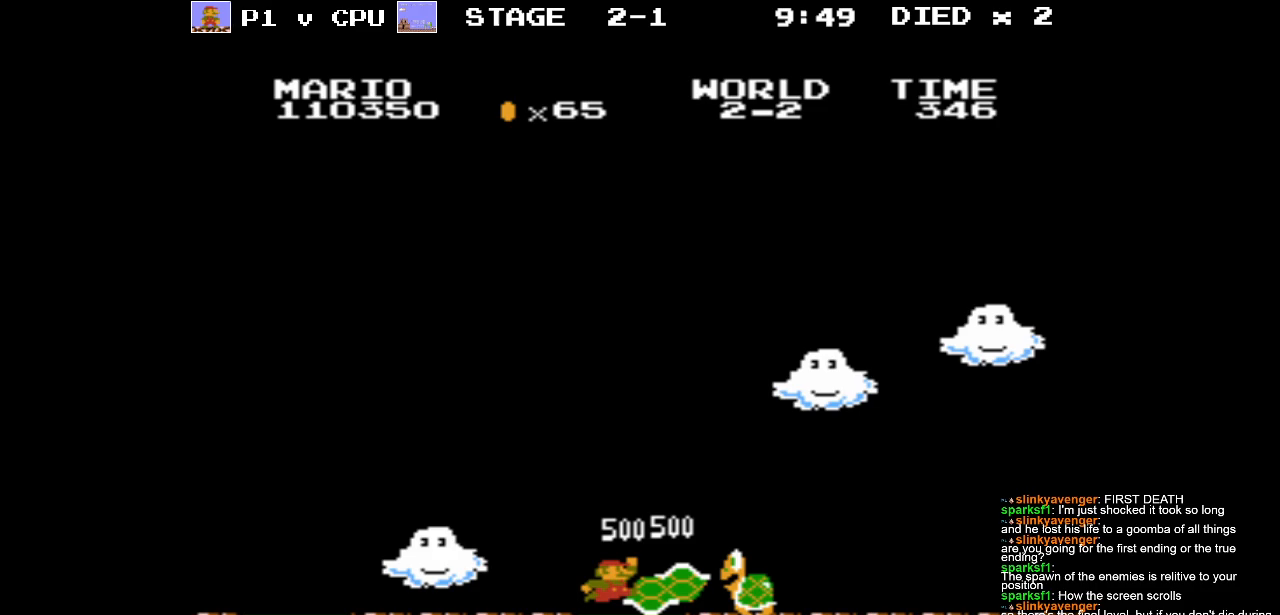
{"buttons": ["B", "DPAD_RIGHT"], "events": [[350, "DPAD_RIGHT", "down"], [383, "B", "down"]]}
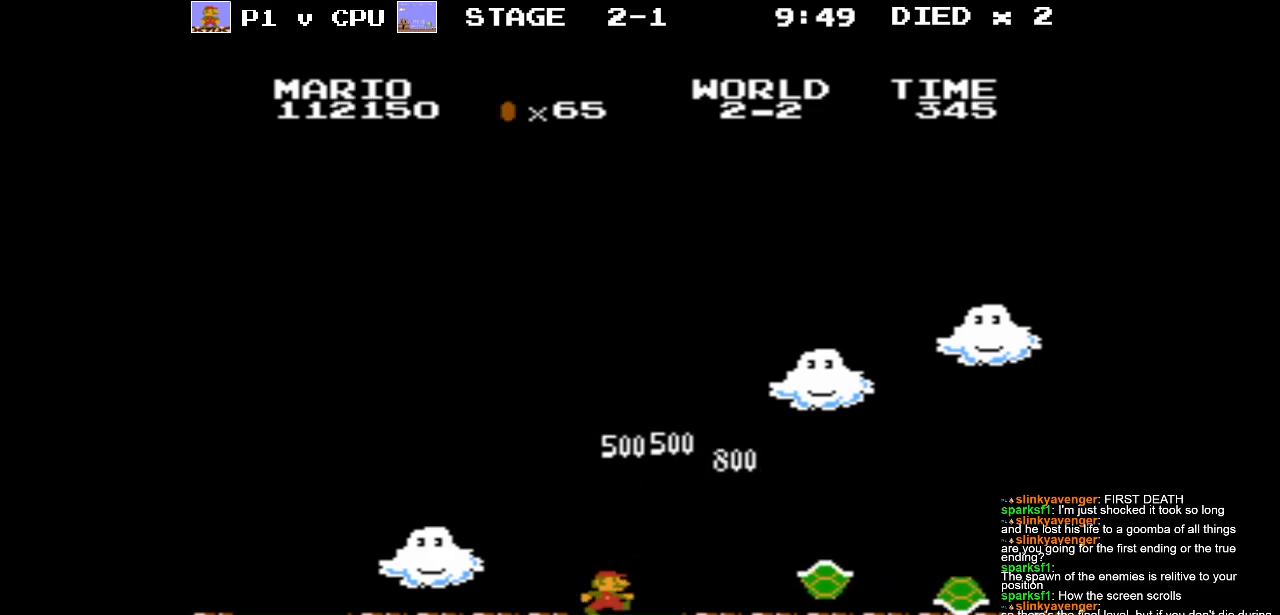
{"buttons": [], "events": [[333, "DPAD_RIGHT", "up"], [383, "B", "up"]]}
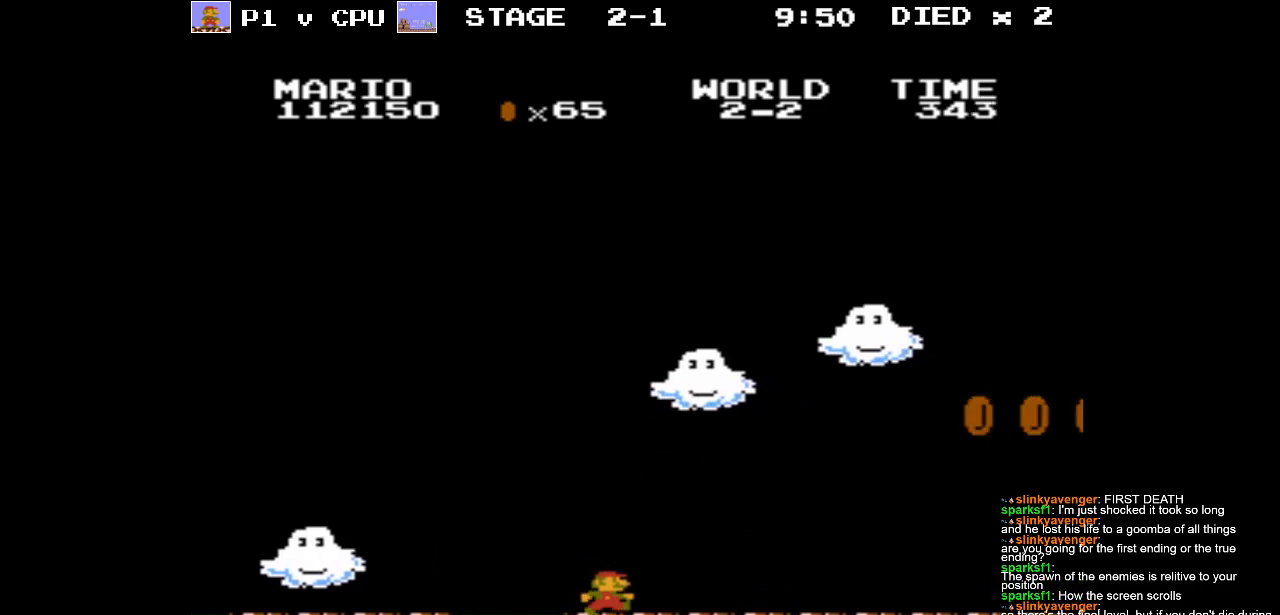
{"buttons": ["B", "DPAD_RIGHT"], "events": [[50, "B", "down"], [83, "DPAD_RIGHT", "down"]]}
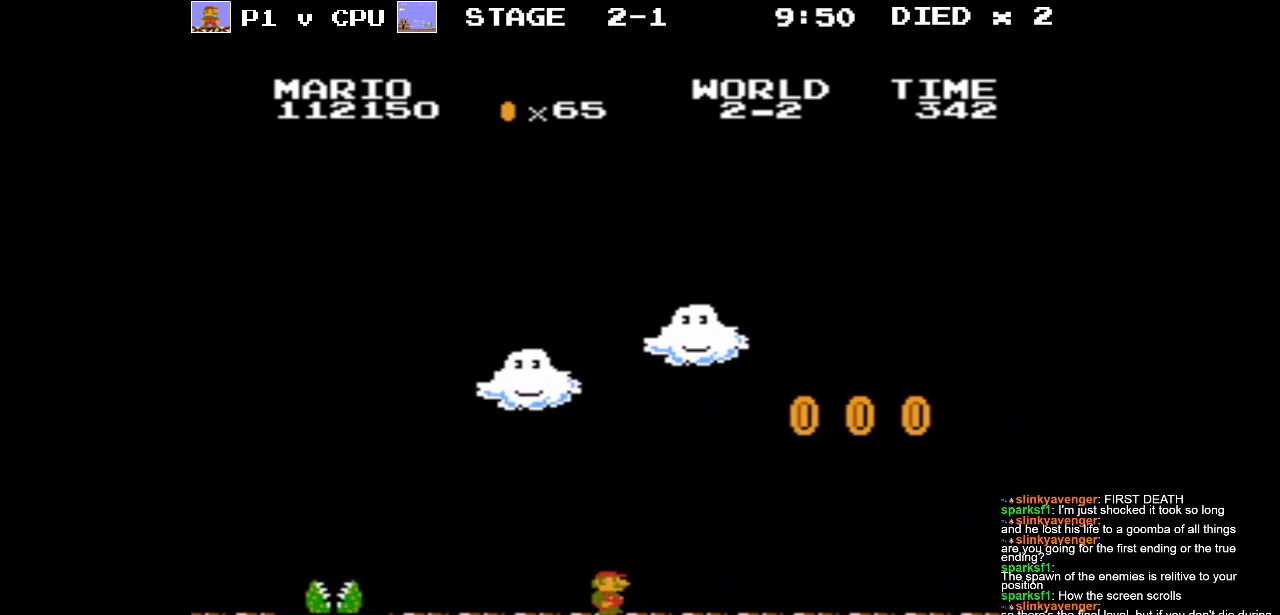
{"buttons": ["DPAD_LEFT"], "events": [[33, "A", "down"], [167, "DPAD_RIGHT", "up"], [250, "DPAD_LEFT", "down"], [483, "A", "up"], [483, "B", "up"]]}
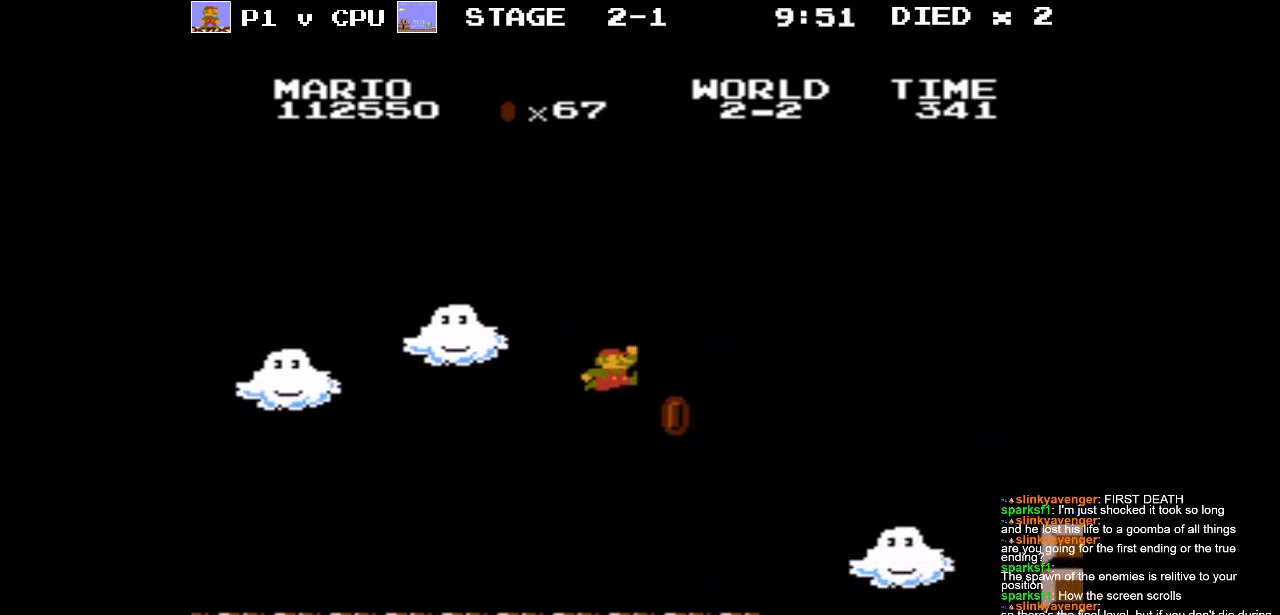
{"buttons": ["B", "DPAD_LEFT"], "events": [[300, "B", "down"]]}
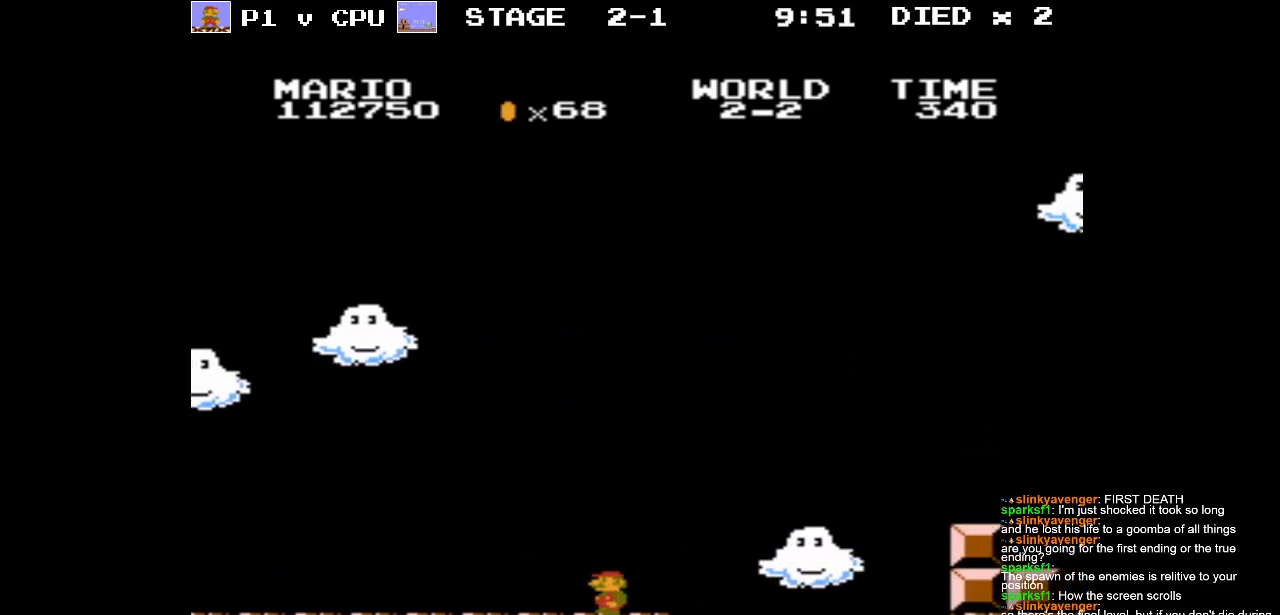
{"buttons": ["B"], "events": [[383, "DPAD_LEFT", "up"]]}
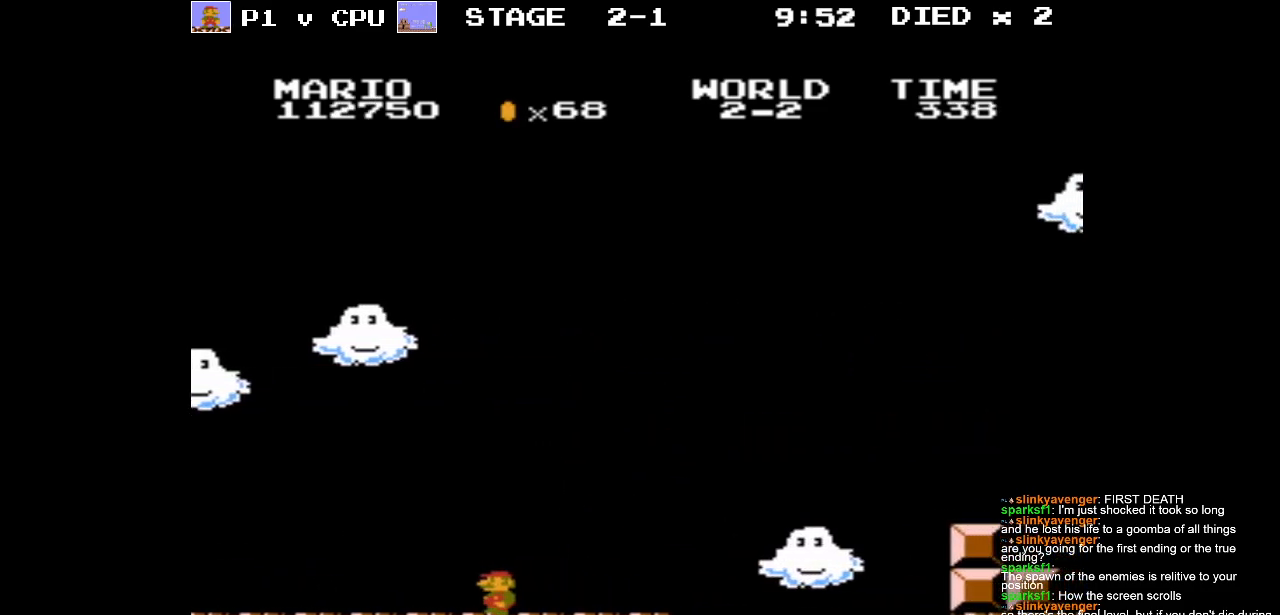
{"buttons": ["B", "DPAD_RIGHT"], "events": [[33, "DPAD_RIGHT", "down"]]}
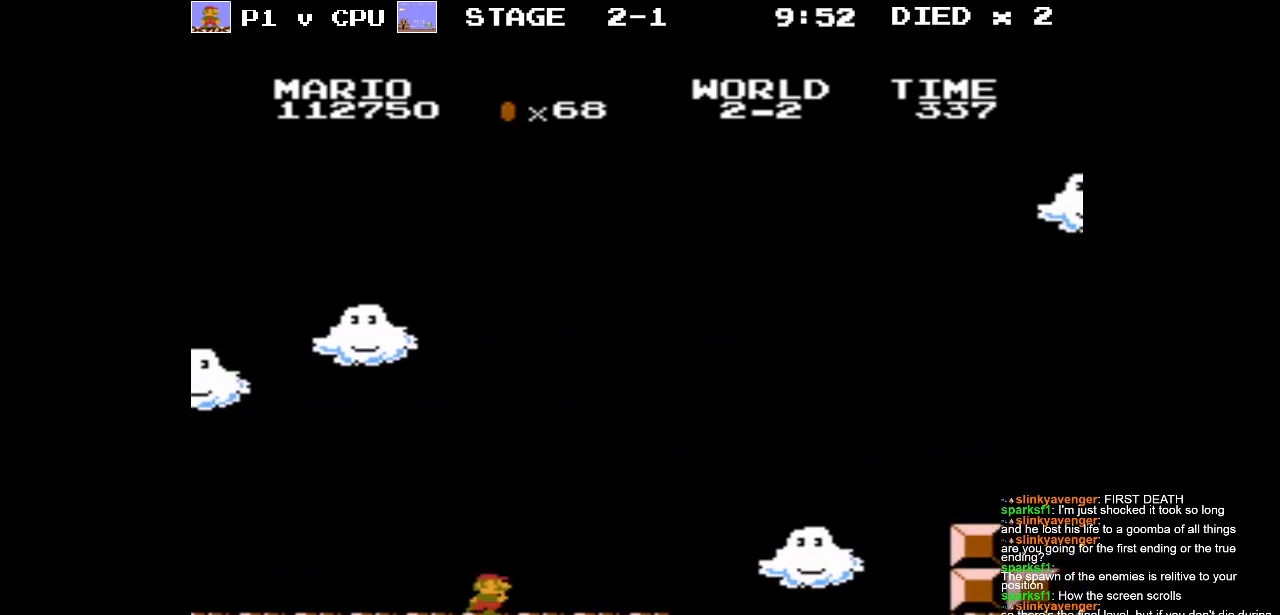
{"buttons": ["A", "B"], "events": [[300, "A", "down"], [400, "DPAD_RIGHT", "up"]]}
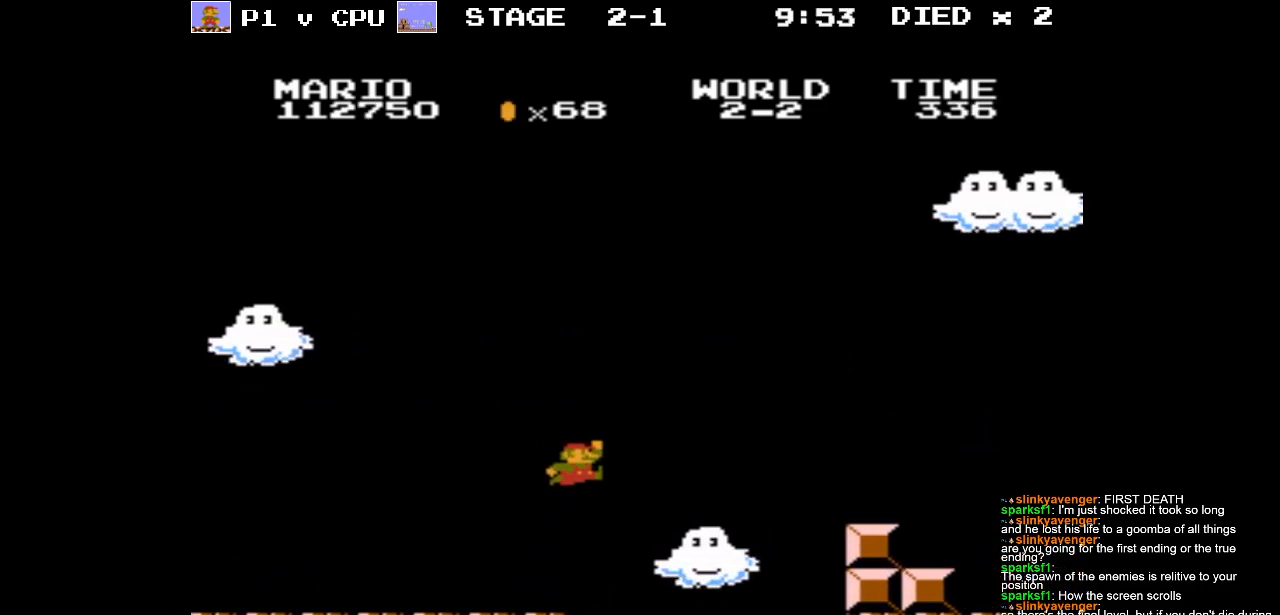
{"buttons": ["DPAD_LEFT"], "events": [[450, "DPAD_LEFT", "down"], [483, "A", "up"], [483, "B", "up"]]}
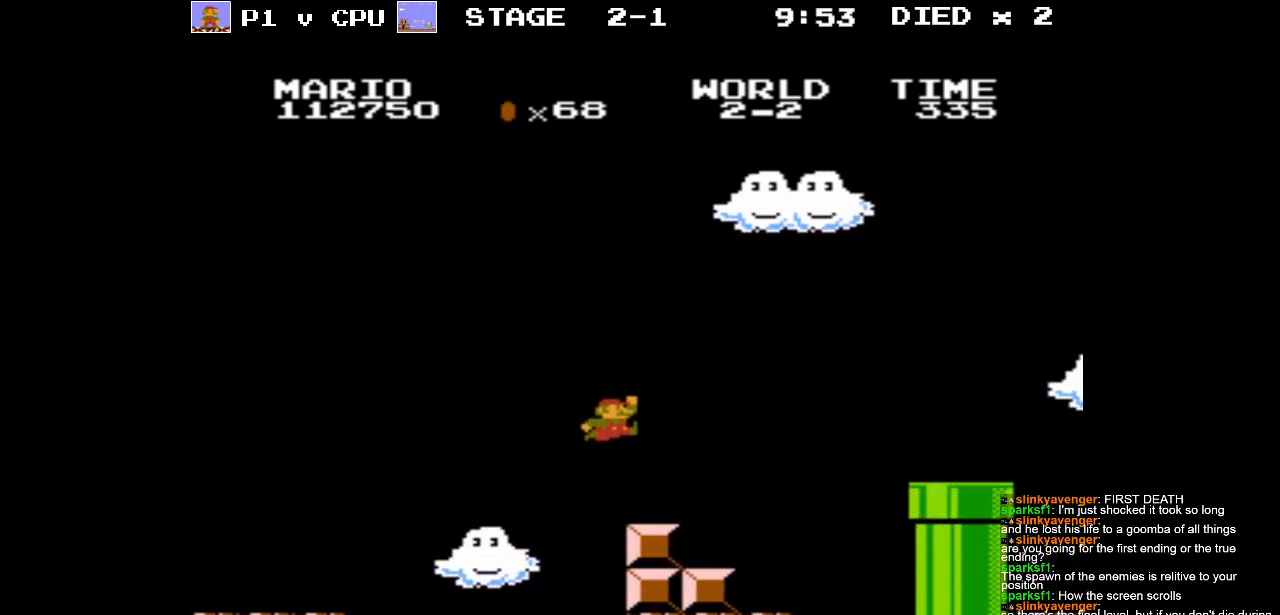
{"buttons": [], "events": [[483, "DPAD_LEFT", "up"]]}
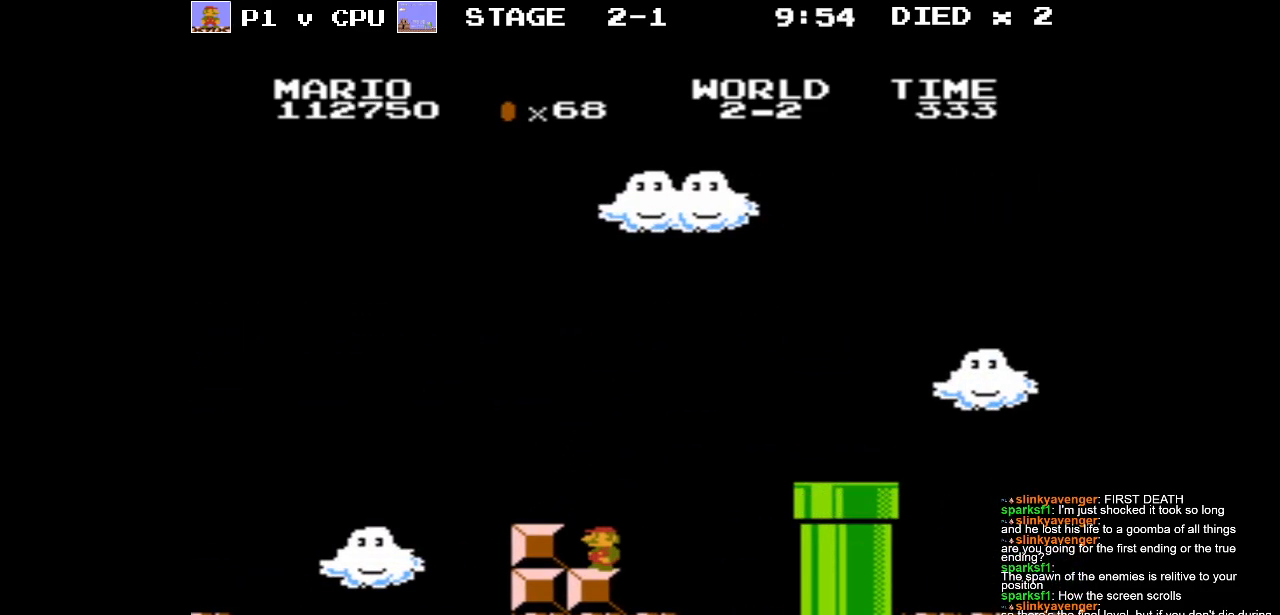
{"buttons": ["DPAD_RIGHT"], "events": [[133, "DPAD_LEFT", "down"], [350, "DPAD_LEFT", "up"], [433, "DPAD_RIGHT", "down"]]}
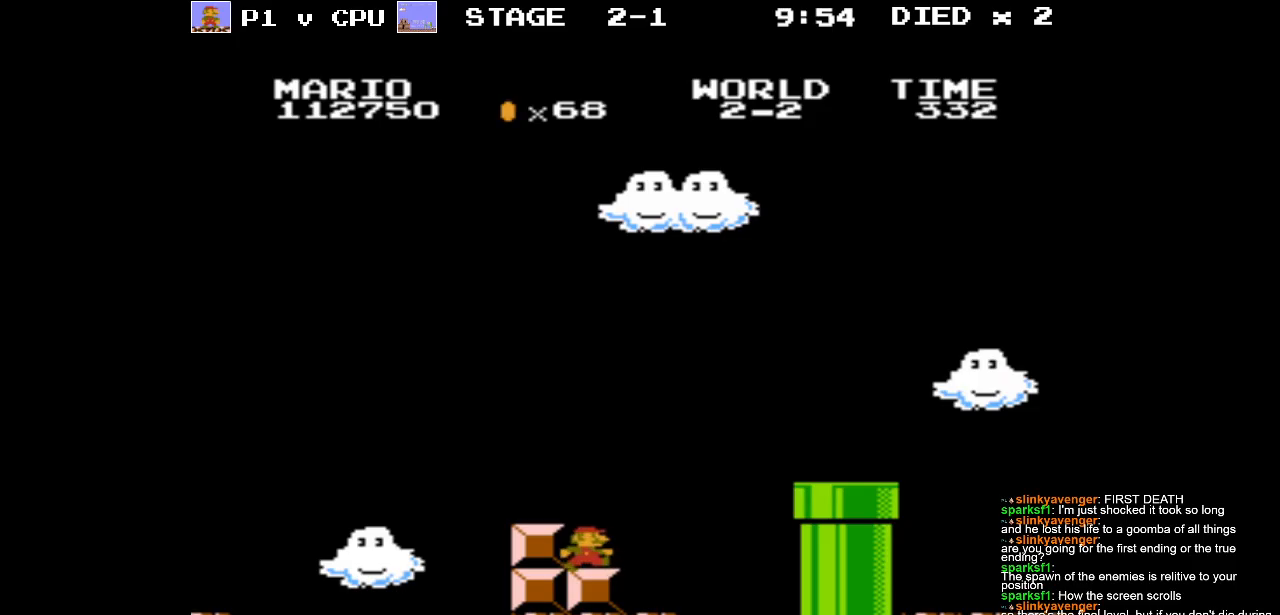
{"buttons": ["B"], "events": [[33, "DPAD_RIGHT", "up"], [167, "B", "down"]]}
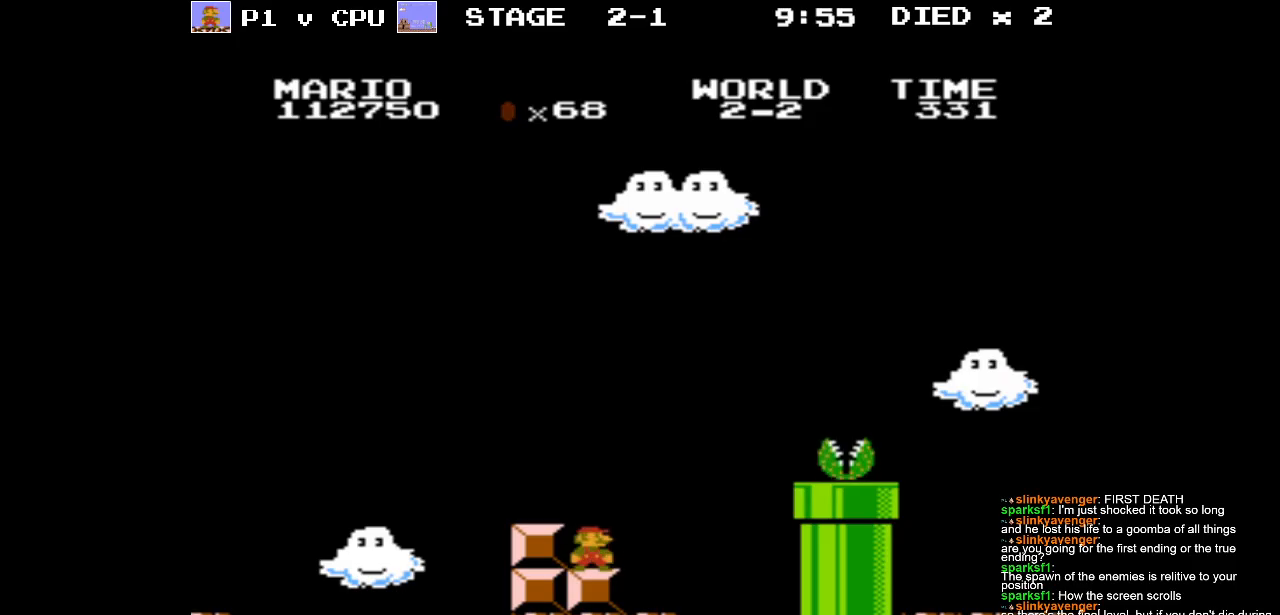
{"buttons": ["B"], "events": []}
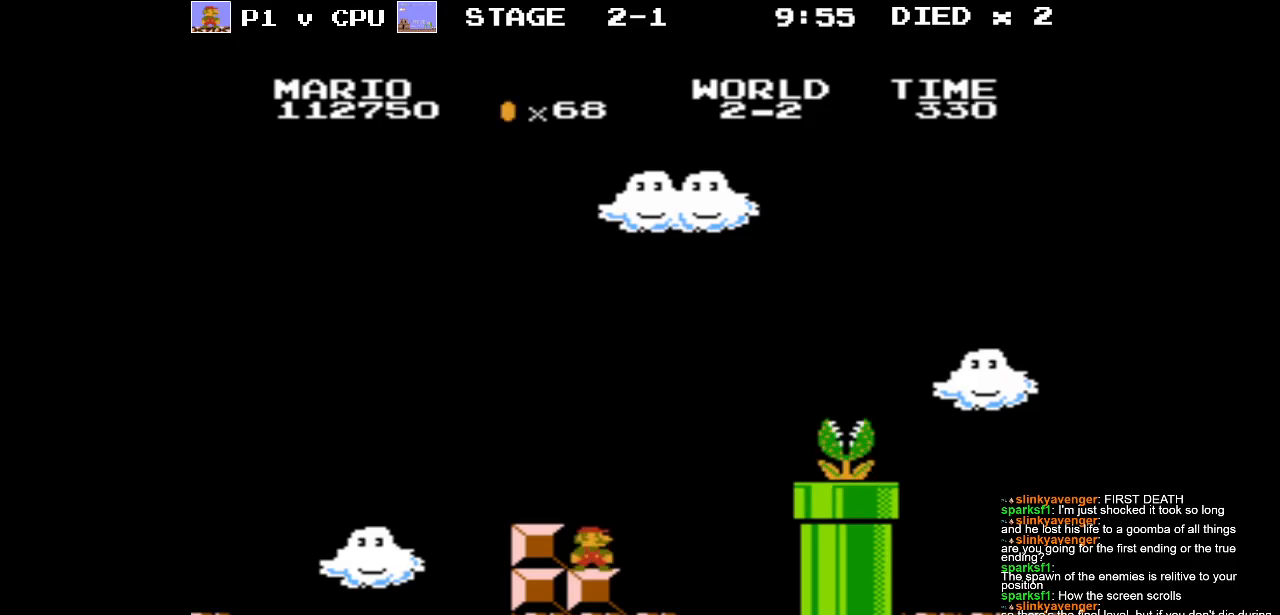
{"buttons": ["B"], "events": []}
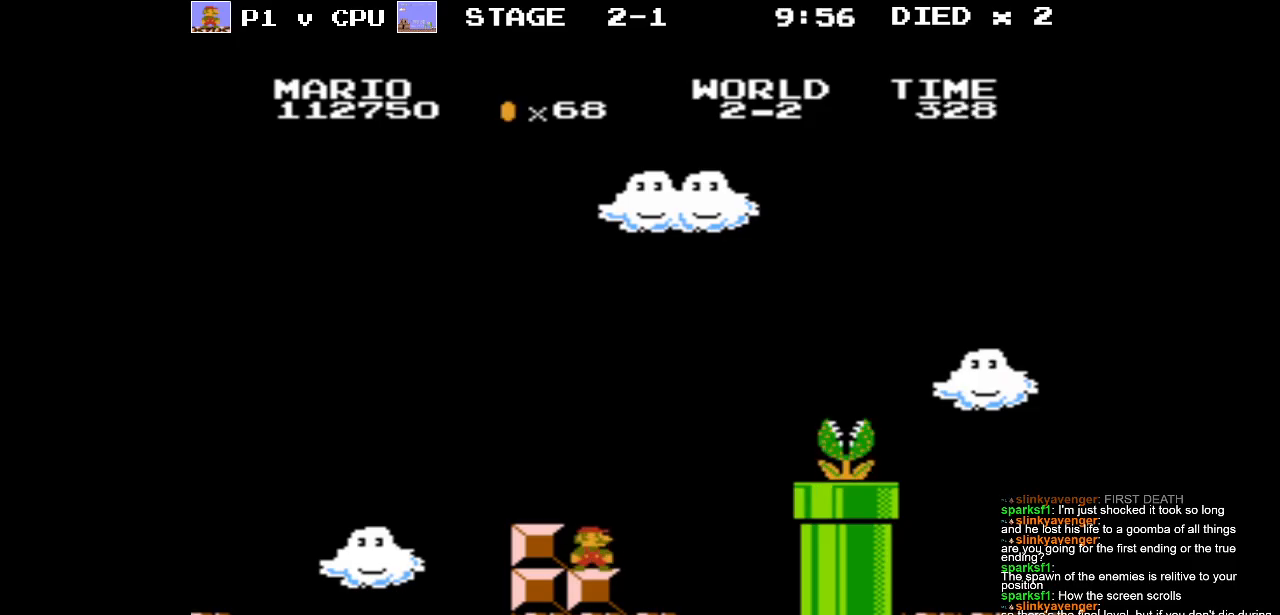
{"buttons": ["B"], "events": []}